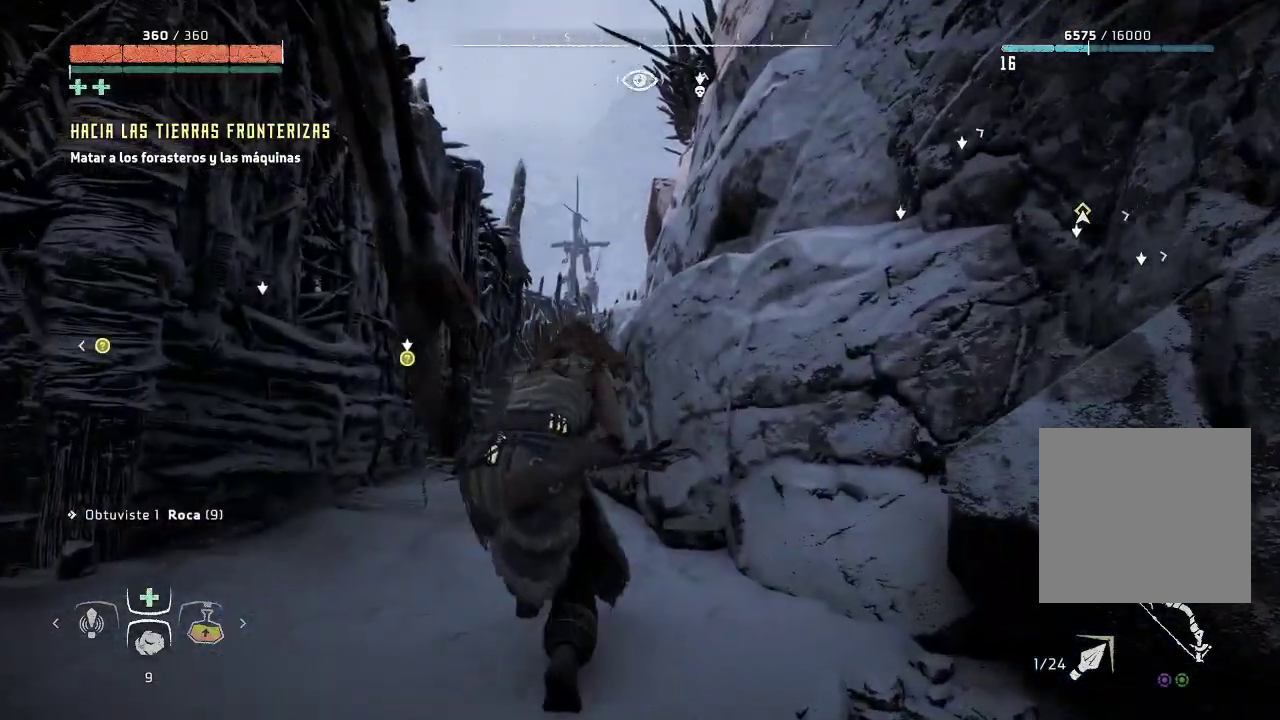
Gameplay with a controller (Xbox layout); each line is a JSON object with the inputs held at the frame after it. "events" lists button and stick changes between this image and that frame as [ms after this image, input, new state], when the widget could be followed in between. Not read: L3.
{"buttons": ["DPAD_DOWN"], "left_stick": "center", "right_stick": "center", "events": [[100, "left_stick", "center"], [450, "DPAD_DOWN", "down"]]}
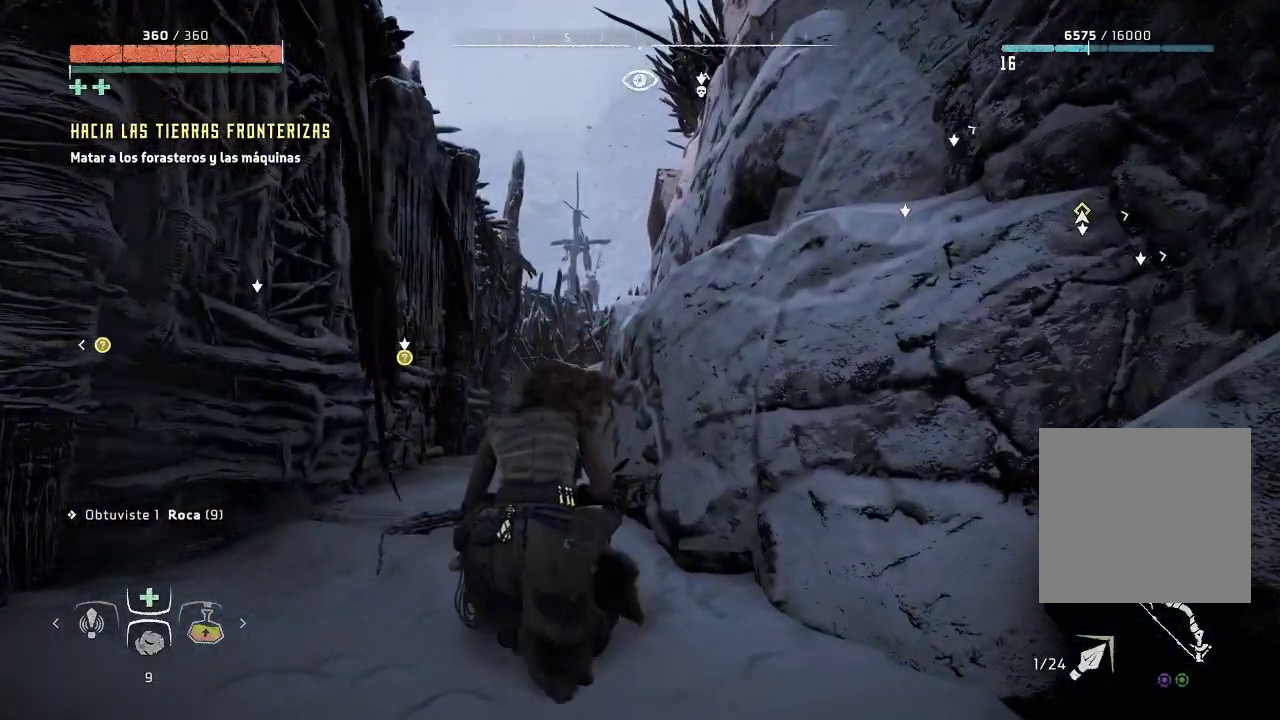
{"buttons": ["DPAD_DOWN"], "left_stick": "center", "right_stick": "up-left", "events": [[300, "right_stick", "up"], [417, "right_stick", "up-left"]]}
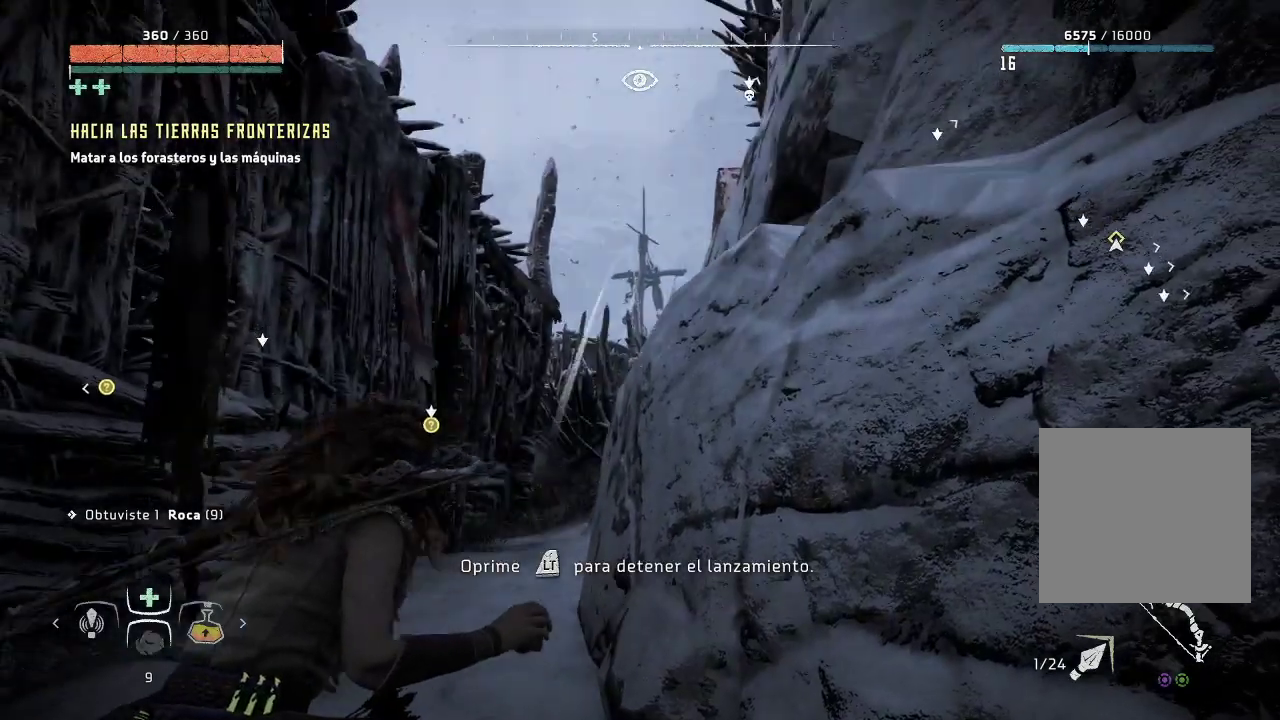
{"buttons": ["DPAD_DOWN"], "left_stick": "center", "right_stick": "center", "events": [[17, "right_stick", "center"], [167, "right_stick", "up-right"], [367, "right_stick", "center"]]}
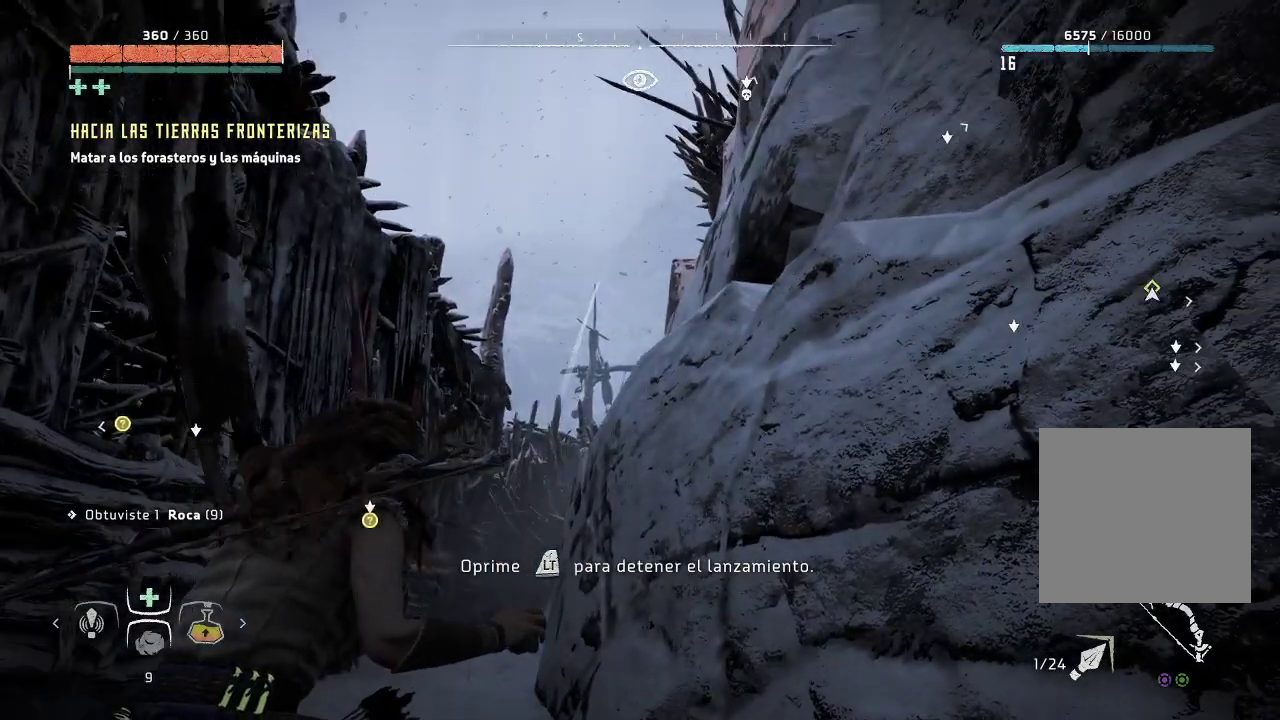
{"buttons": ["DPAD_DOWN"], "left_stick": "center", "right_stick": "up-left", "events": [[483, "right_stick", "up-left"]]}
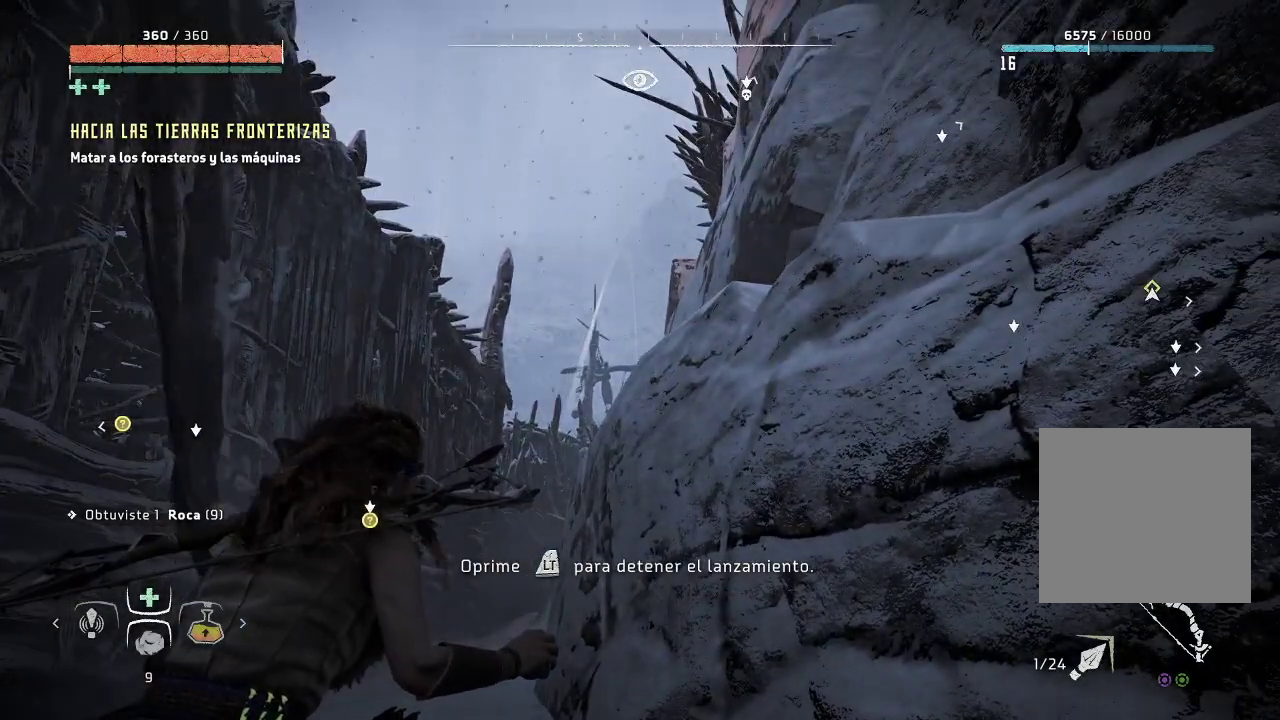
{"buttons": ["DPAD_DOWN"], "left_stick": "center", "right_stick": "center", "events": [[183, "right_stick", "center"]]}
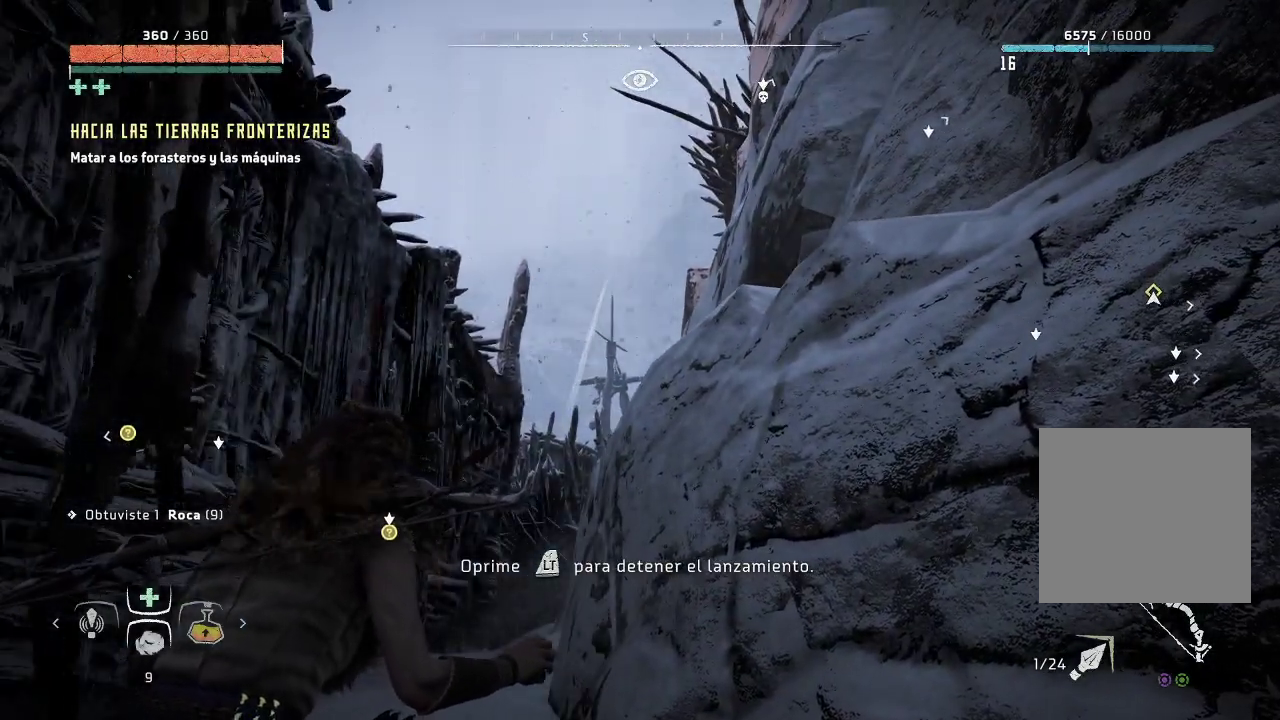
{"buttons": [], "left_stick": "center", "right_stick": "center", "events": [[67, "DPAD_DOWN", "up"]]}
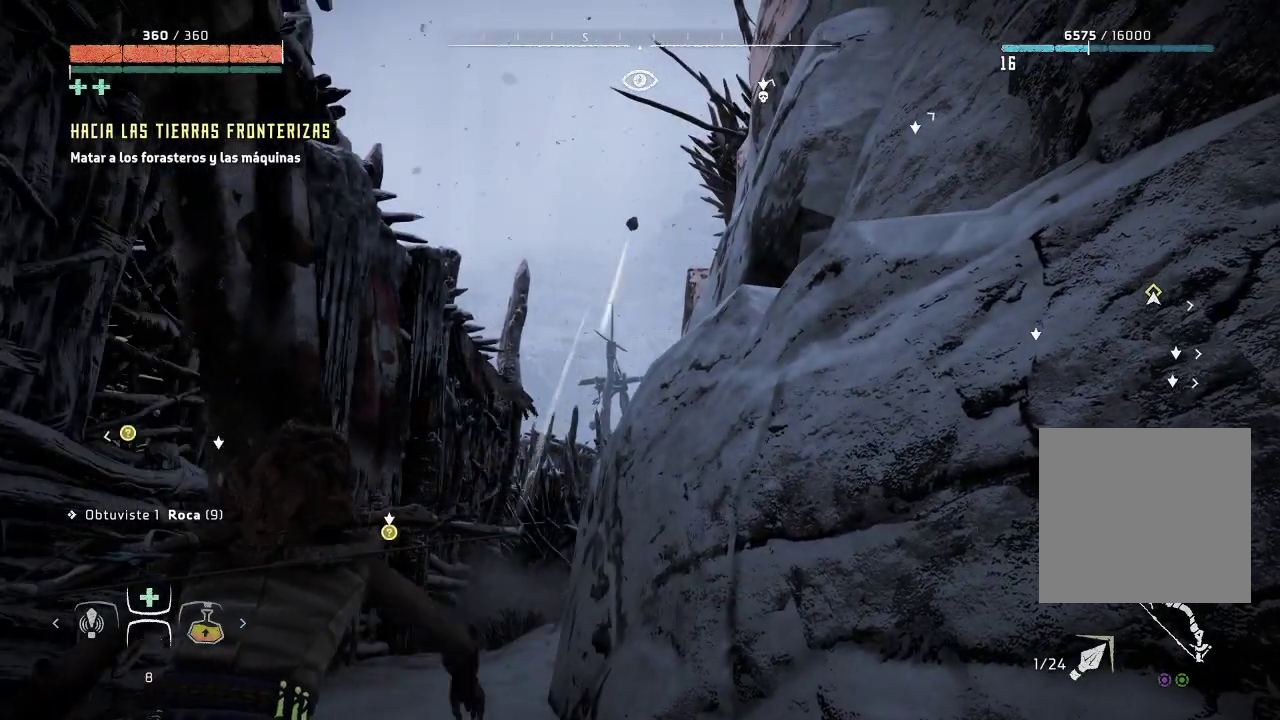
{"buttons": [], "left_stick": "down", "right_stick": "down-right", "events": [[450, "left_stick", "down"], [450, "right_stick", "down-right"]]}
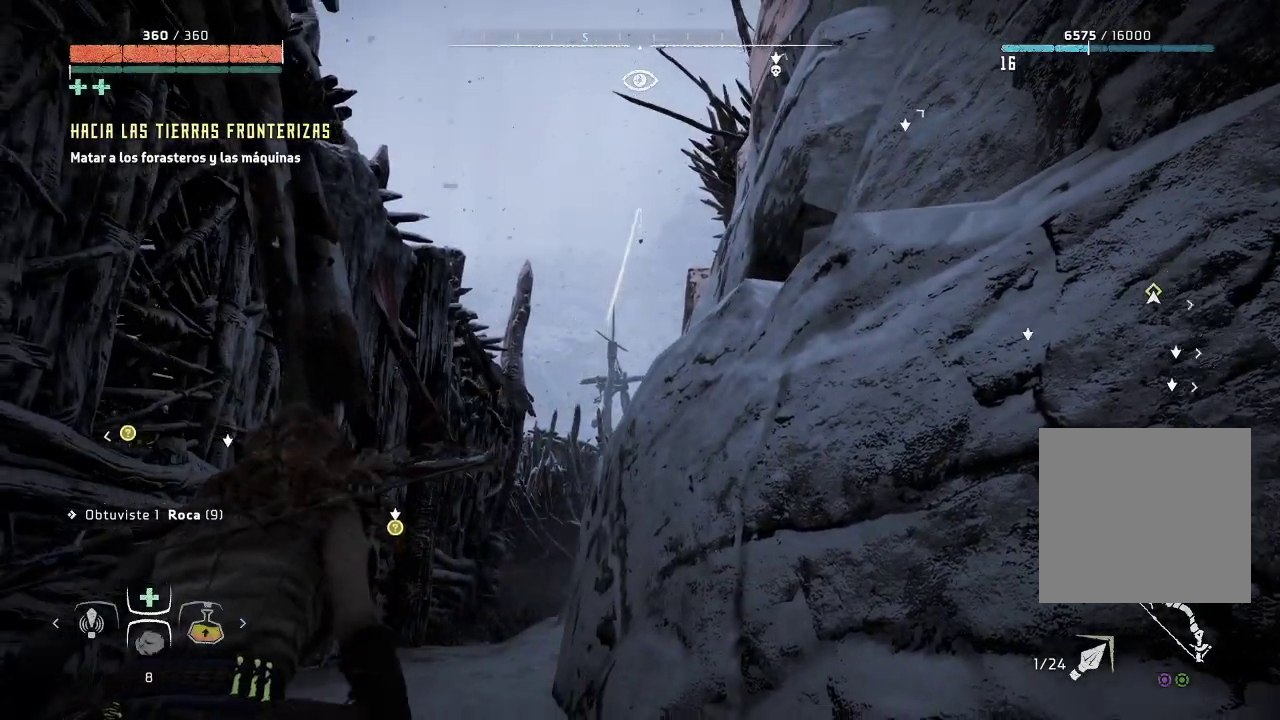
{"buttons": [], "left_stick": "down-left", "right_stick": "center", "events": [[150, "left_stick", "down-left"], [333, "right_stick", "center"]]}
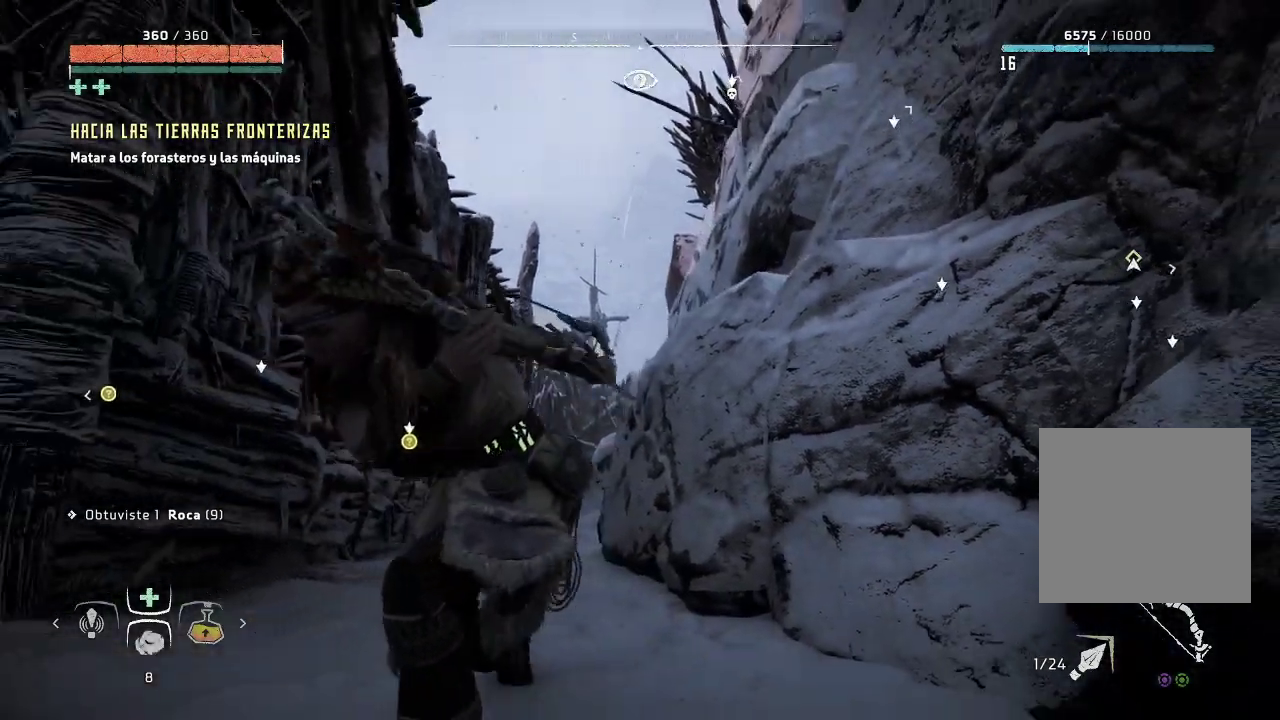
{"buttons": [], "left_stick": "down-left", "right_stick": "center", "events": [[17, "right_stick", "right"], [250, "right_stick", "center"]]}
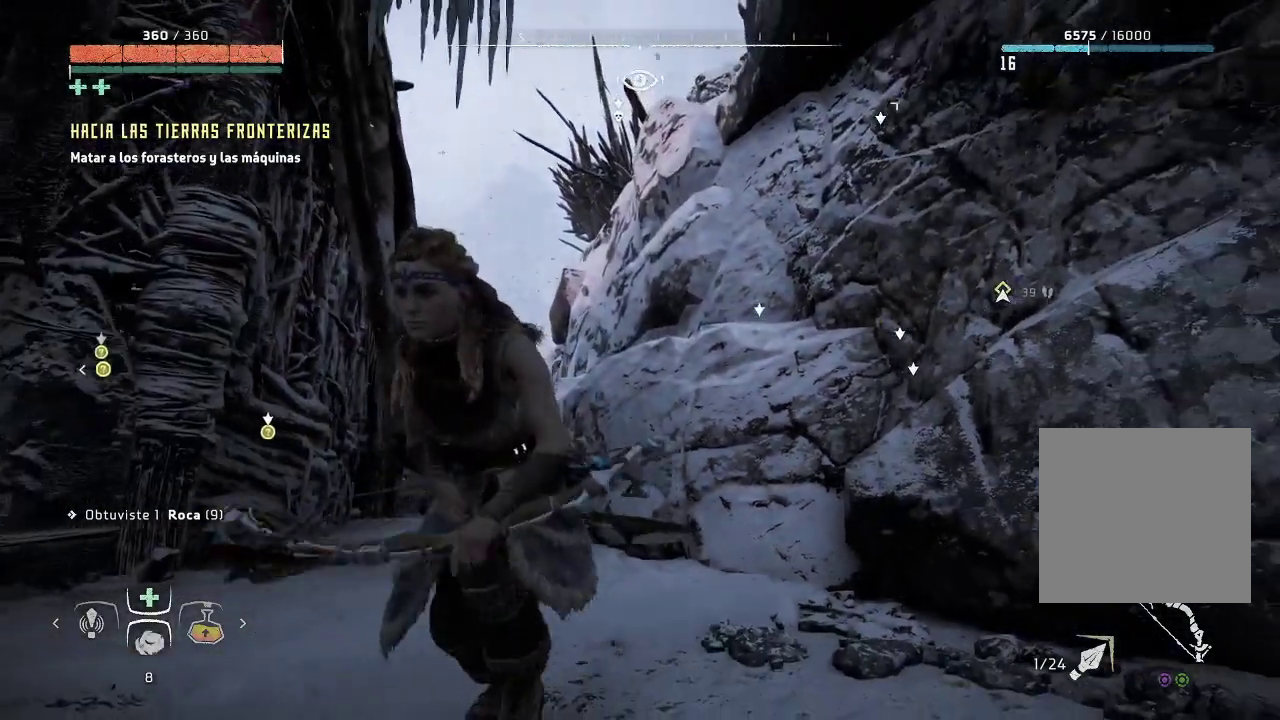
{"buttons": [], "left_stick": "down-left", "right_stick": "down-right", "events": [[450, "right_stick", "down-right"]]}
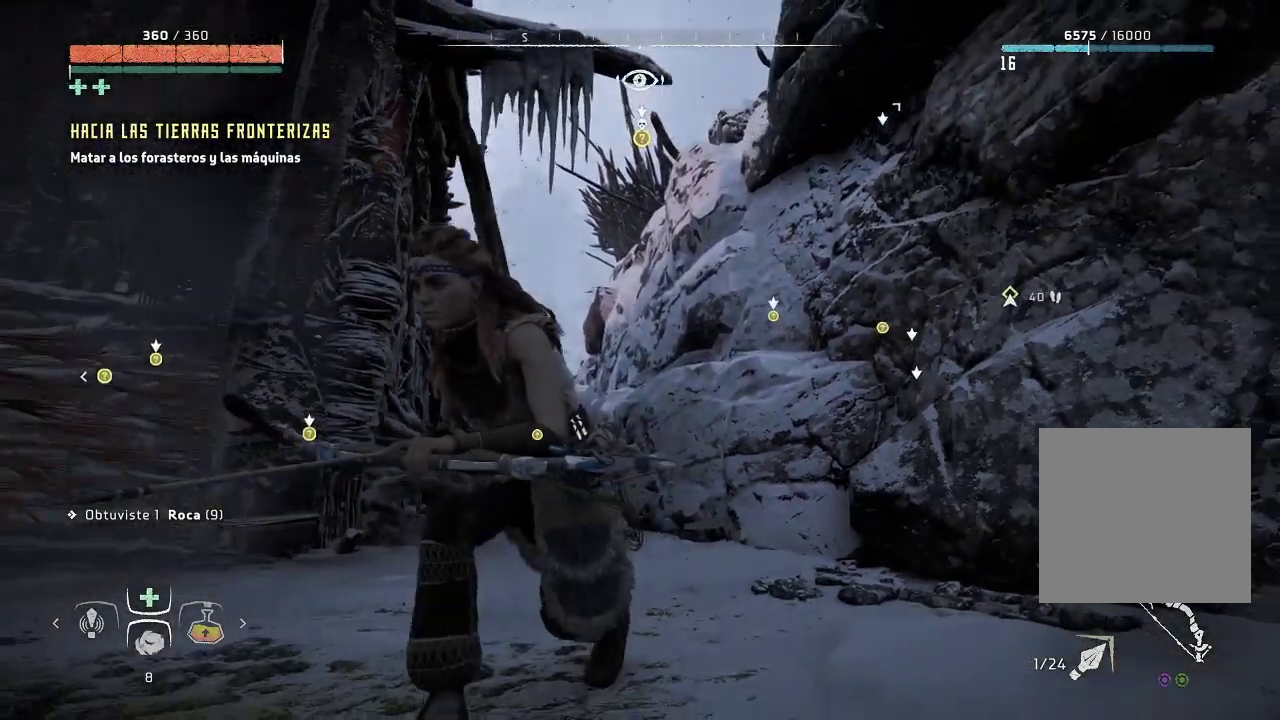
{"buttons": [], "left_stick": "center", "right_stick": "center", "events": [[200, "right_stick", "center"], [300, "left_stick", "center"]]}
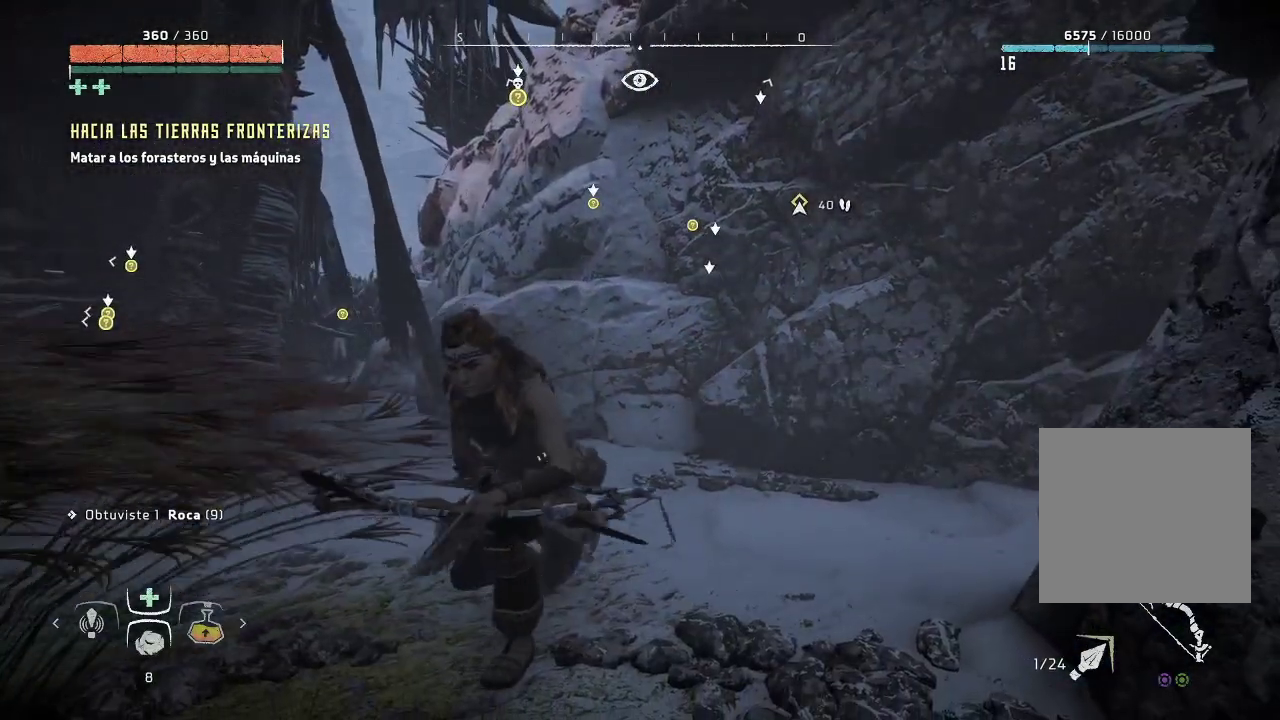
{"buttons": [], "left_stick": "up", "right_stick": "up", "events": [[167, "left_stick", "up"], [300, "right_stick", "up"]]}
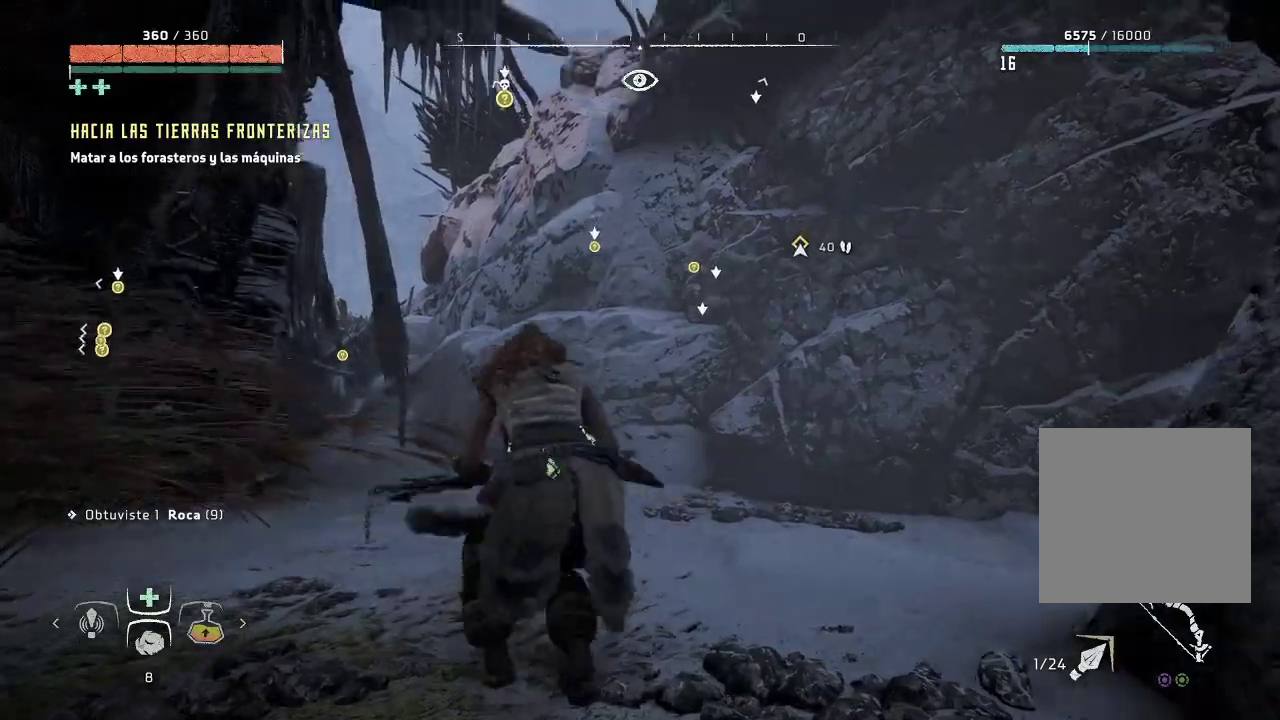
{"buttons": [], "left_stick": "up-right", "right_stick": "center", "events": [[17, "right_stick", "center"], [450, "left_stick", "up-right"]]}
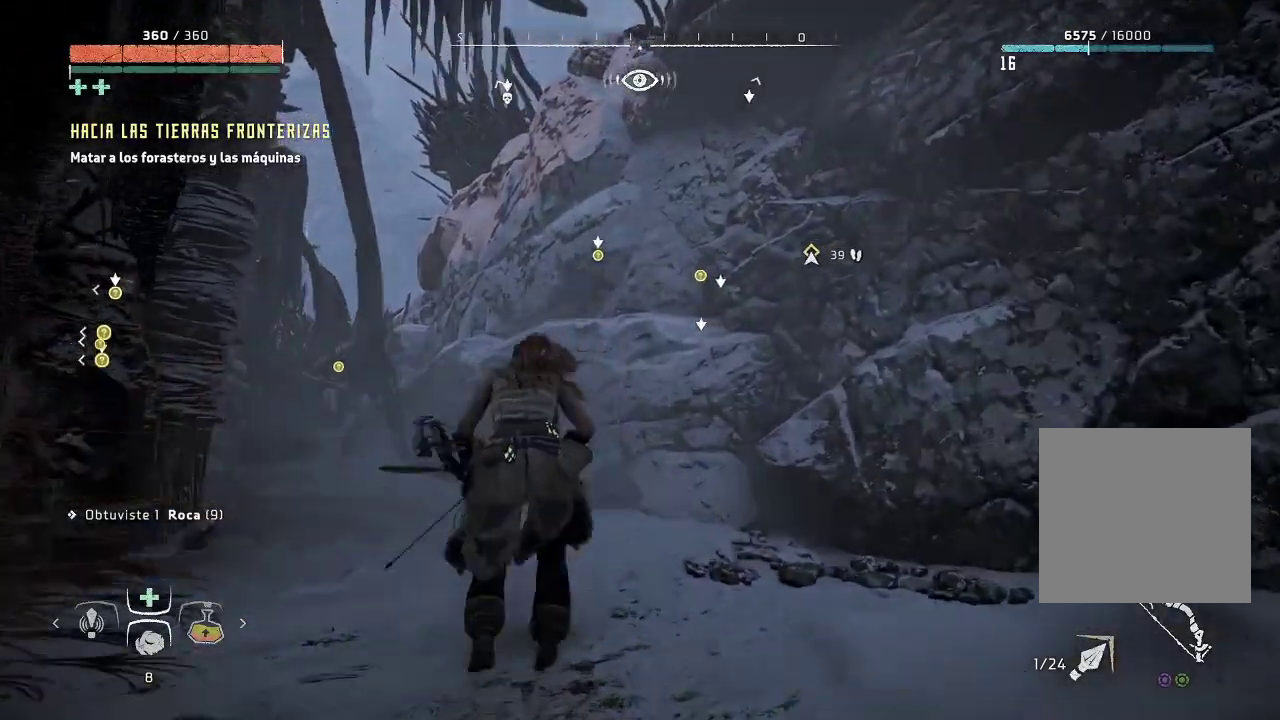
{"buttons": ["A"], "left_stick": "up-right", "right_stick": "center", "events": [[50, "right_stick", "right"], [283, "right_stick", "center"], [500, "A", "down"]]}
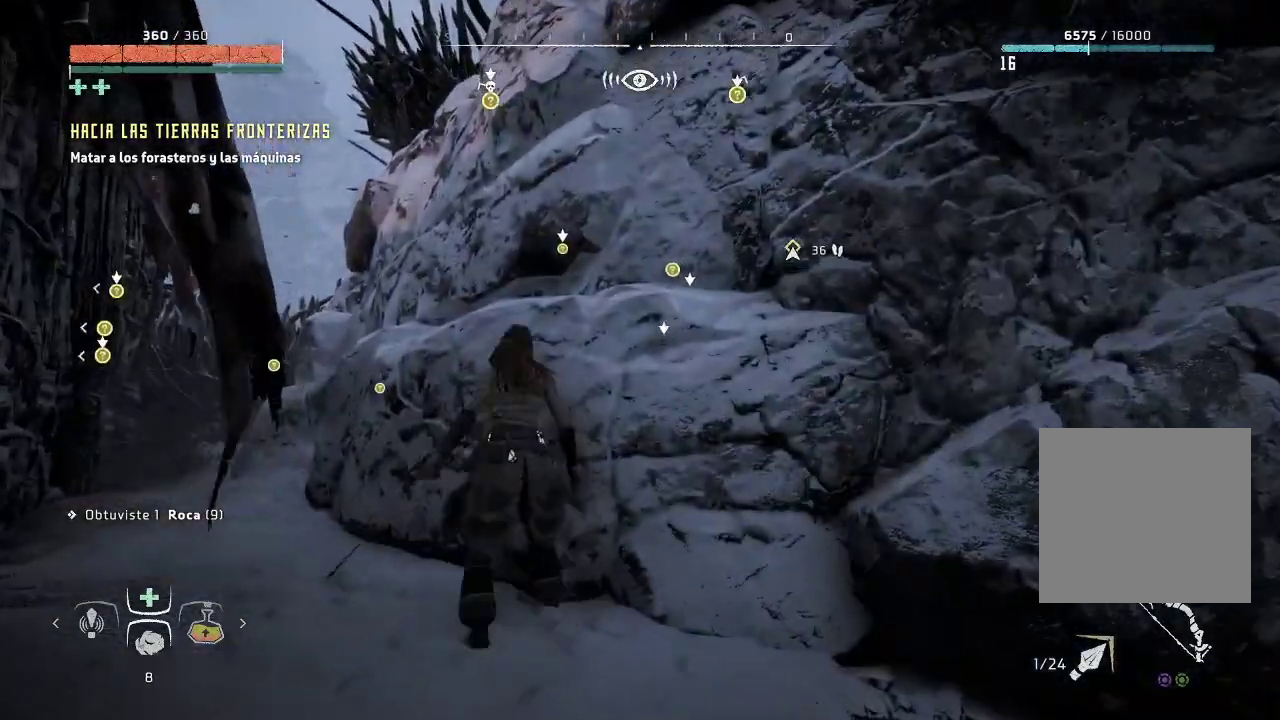
{"buttons": [], "left_stick": "up-right", "right_stick": "up-right", "events": [[133, "A", "up"], [483, "right_stick", "up-right"]]}
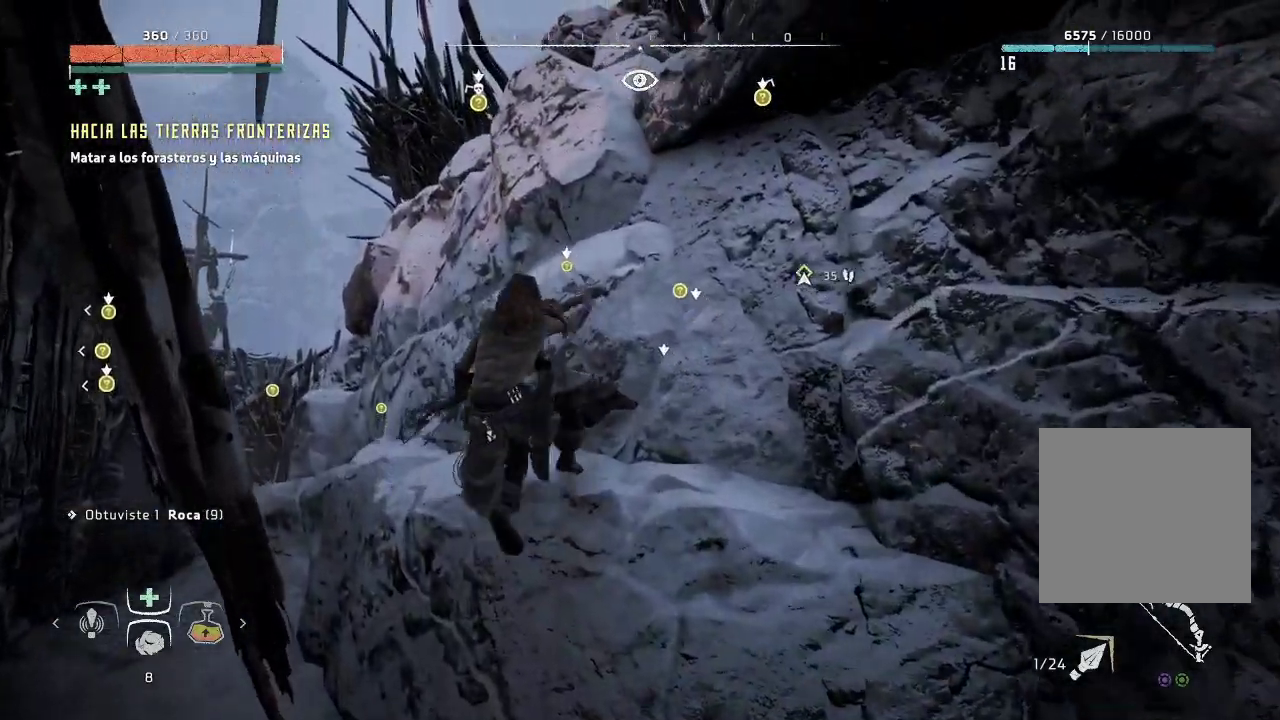
{"buttons": [], "left_stick": "up-right", "right_stick": "center", "events": [[250, "right_stick", "center"]]}
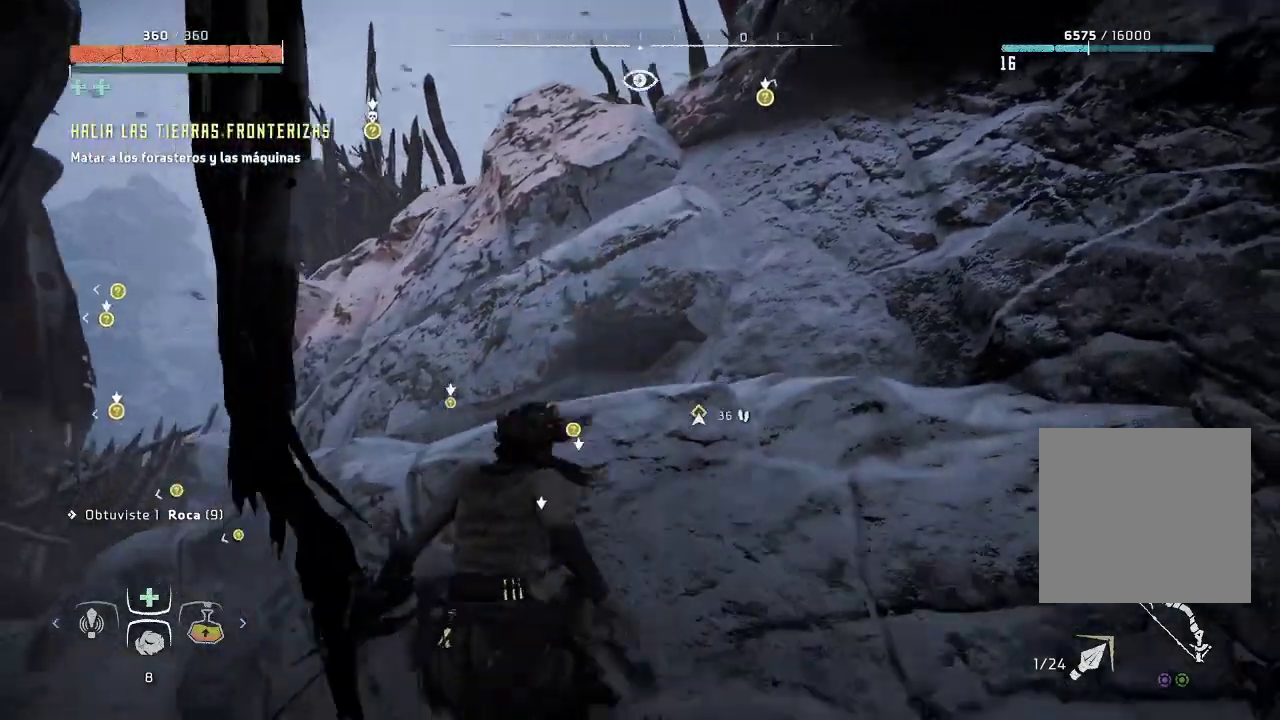
{"buttons": [], "left_stick": "right", "right_stick": "center", "events": [[383, "left_stick", "right"]]}
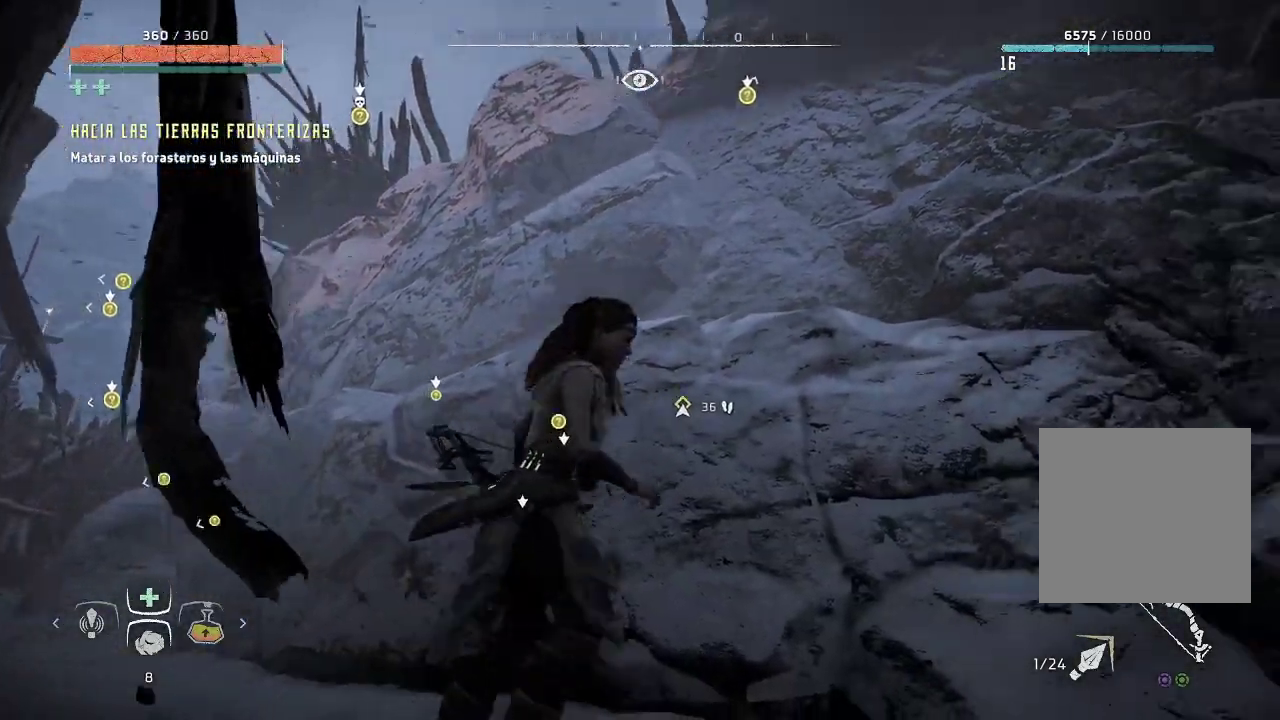
{"buttons": [], "left_stick": "right", "right_stick": "left", "events": [[500, "right_stick", "left"]]}
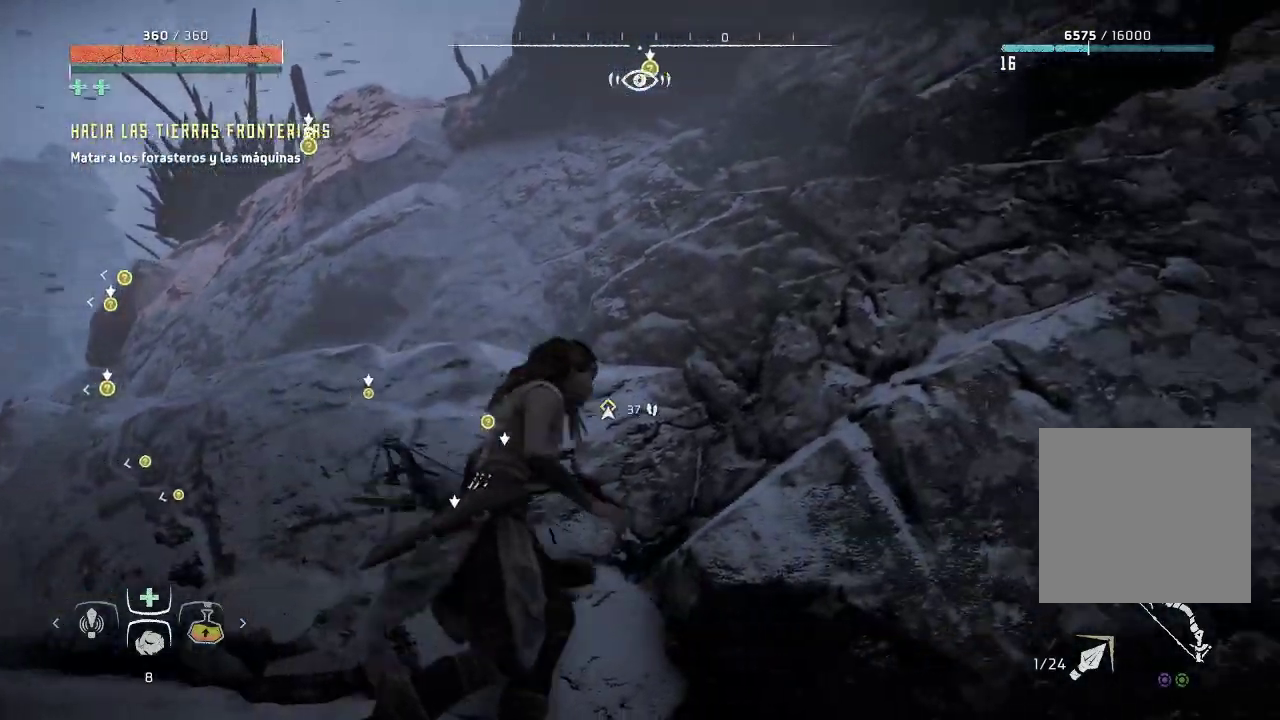
{"buttons": [], "left_stick": "up", "right_stick": "center", "events": [[100, "left_stick", "up-right"], [250, "right_stick", "center"], [300, "left_stick", "up"]]}
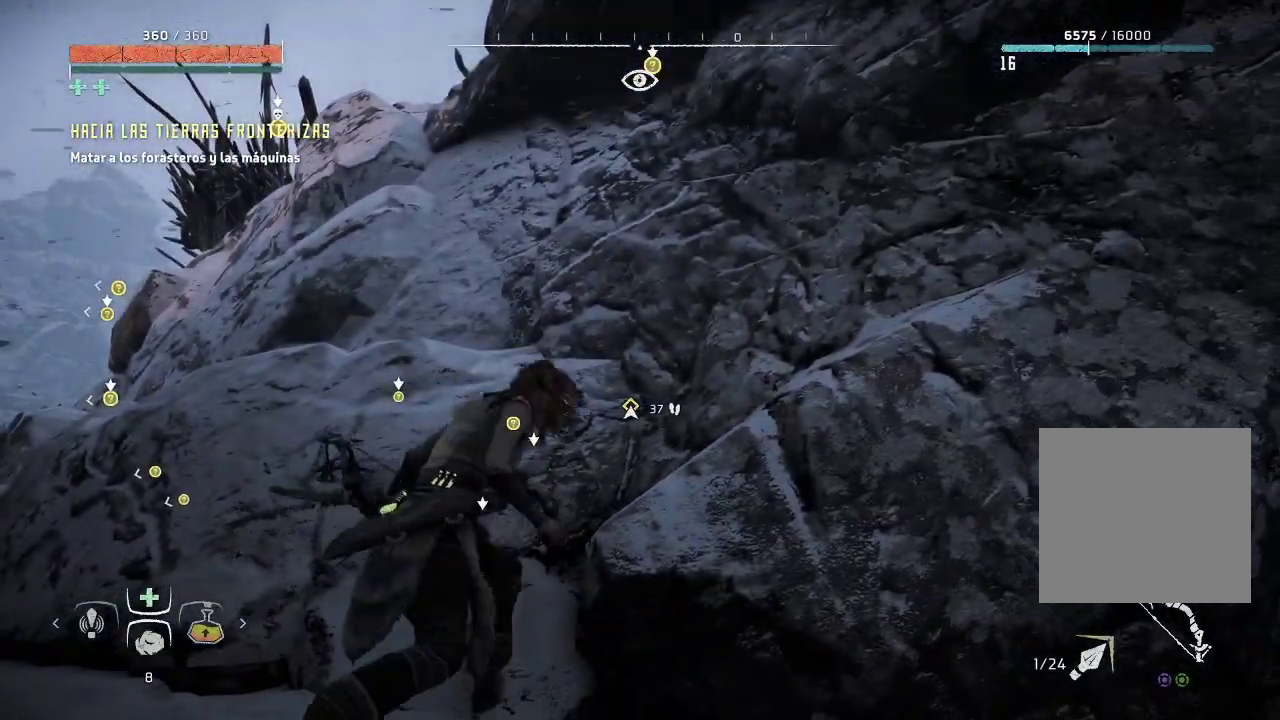
{"buttons": [], "left_stick": "up", "right_stick": "center", "events": [[100, "A", "down"], [300, "A", "up"]]}
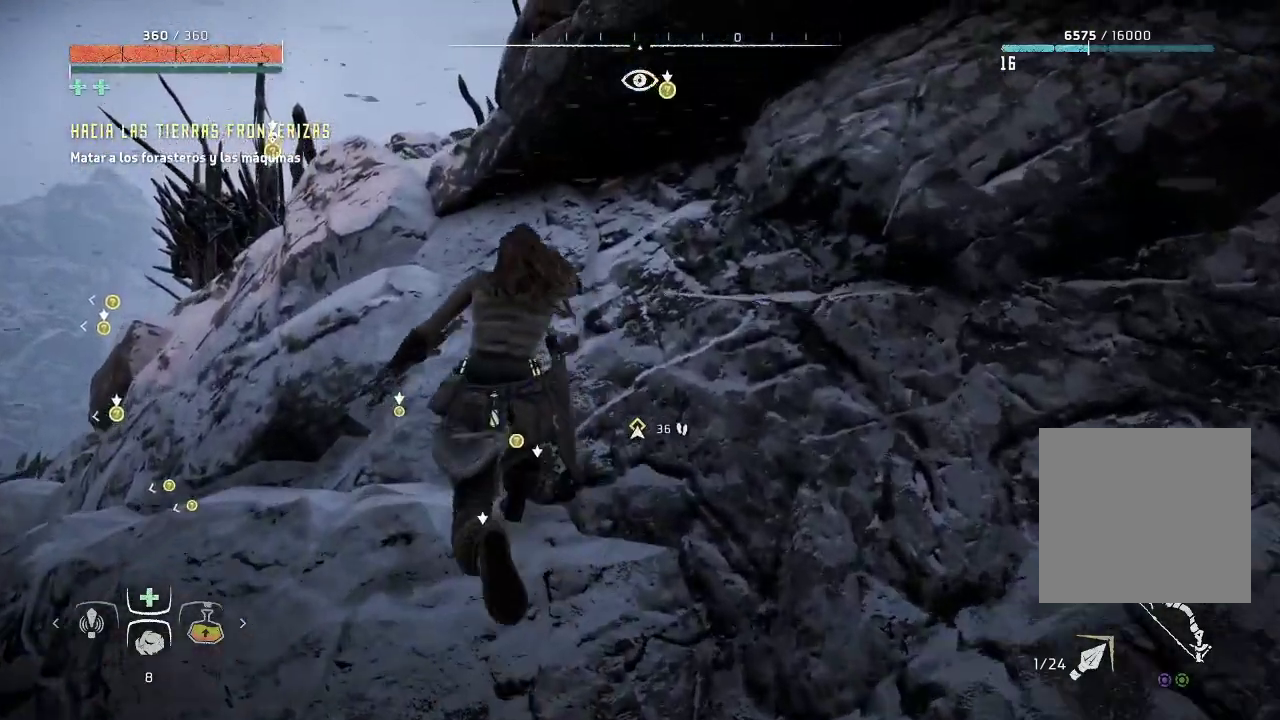
{"buttons": [], "left_stick": "up", "right_stick": "center", "events": []}
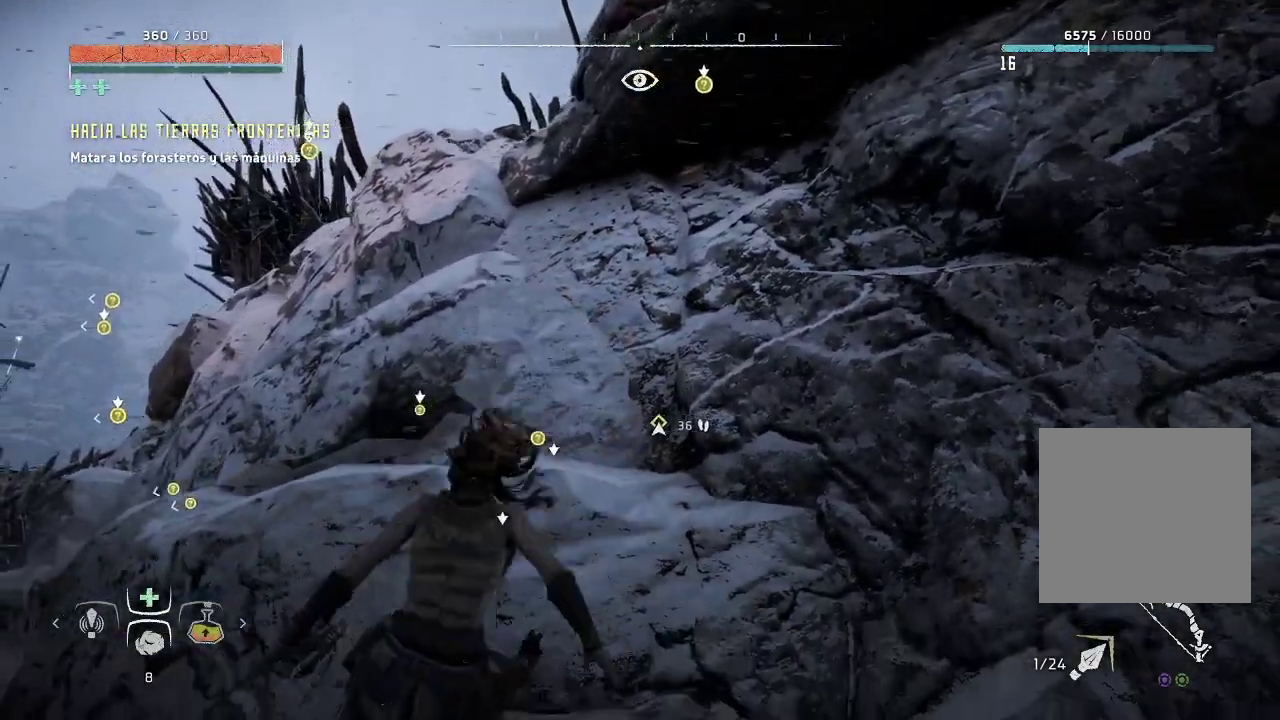
{"buttons": [], "left_stick": "right", "right_stick": "center", "events": [[117, "left_stick", "up-right"], [283, "left_stick", "right"]]}
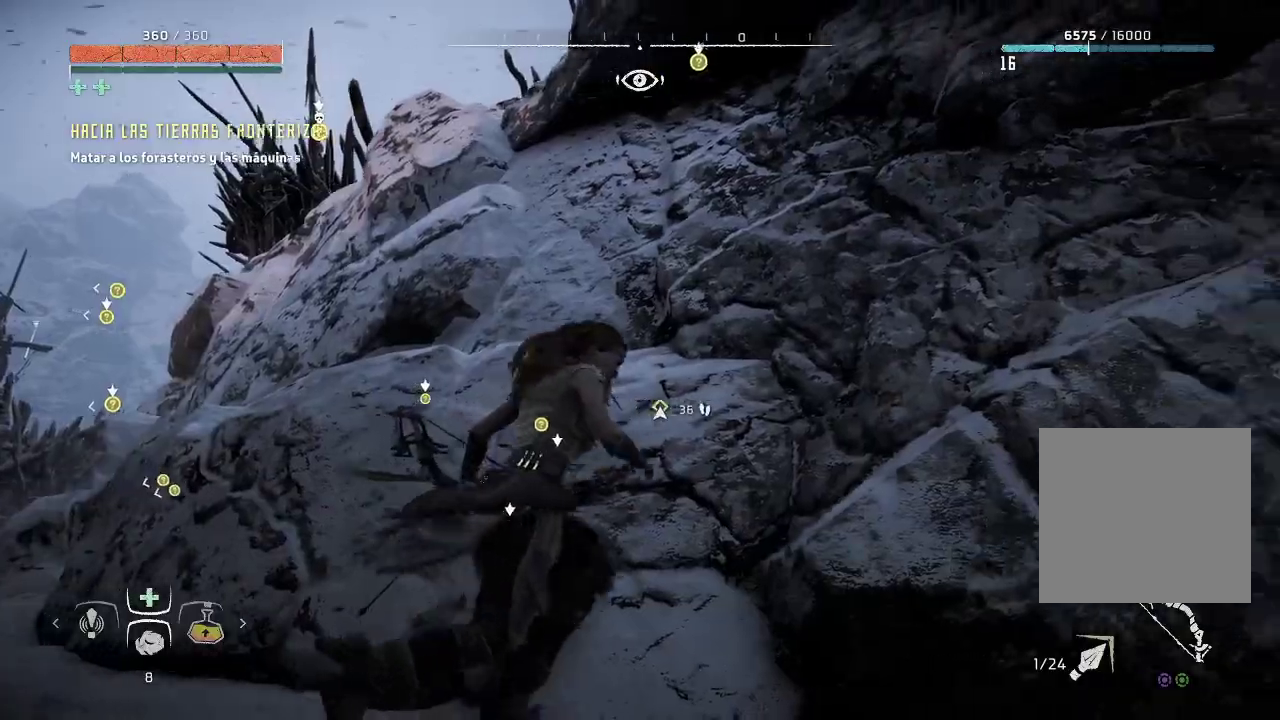
{"buttons": [], "left_stick": "down-right", "right_stick": "center", "events": [[333, "left_stick", "down-right"]]}
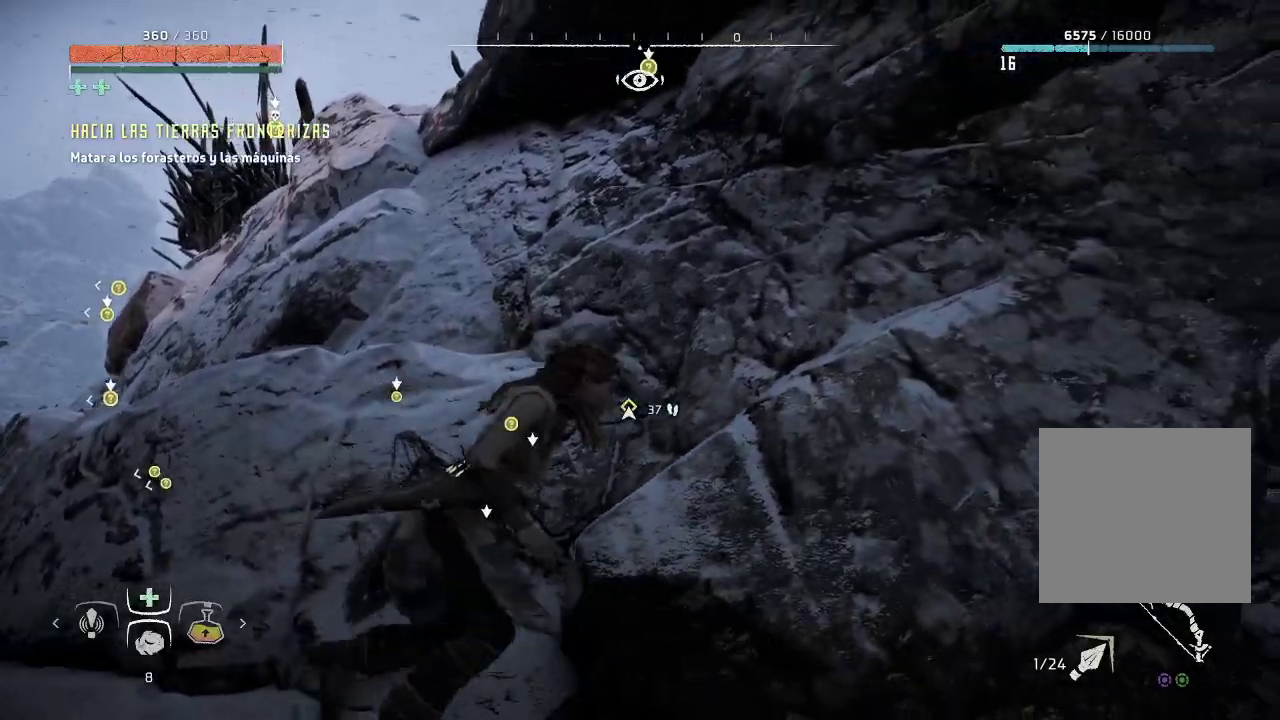
{"buttons": [], "left_stick": "down-right", "right_stick": "center", "events": []}
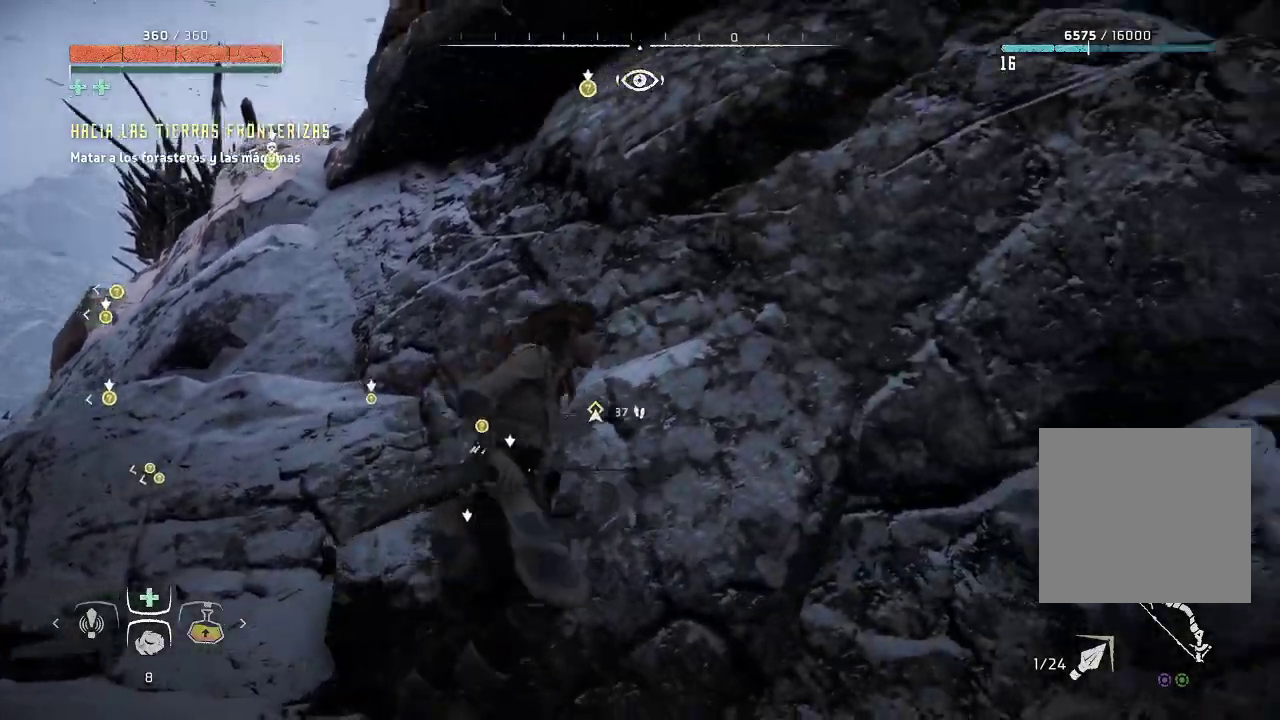
{"buttons": ["A"], "left_stick": "up-right", "right_stick": "center", "events": [[17, "left_stick", "right"], [250, "left_stick", "up-right"], [417, "A", "down"]]}
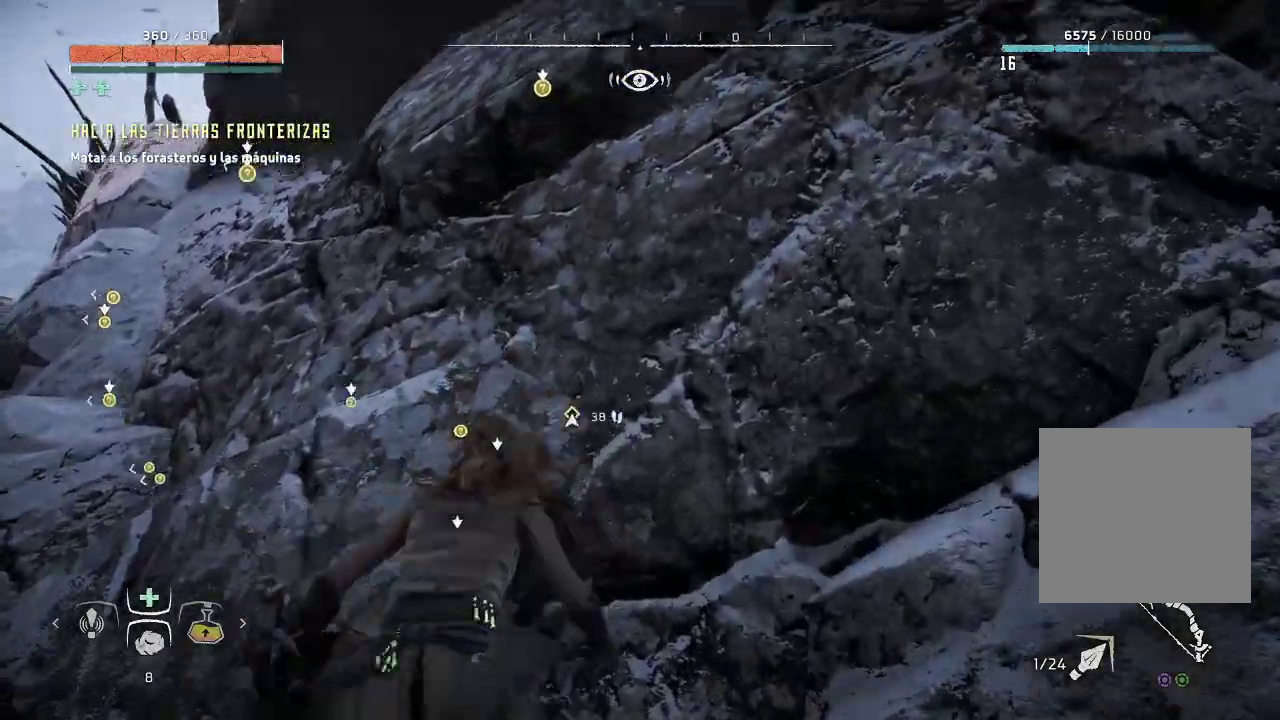
{"buttons": [], "left_stick": "up-right", "right_stick": "center", "events": [[217, "A", "up"]]}
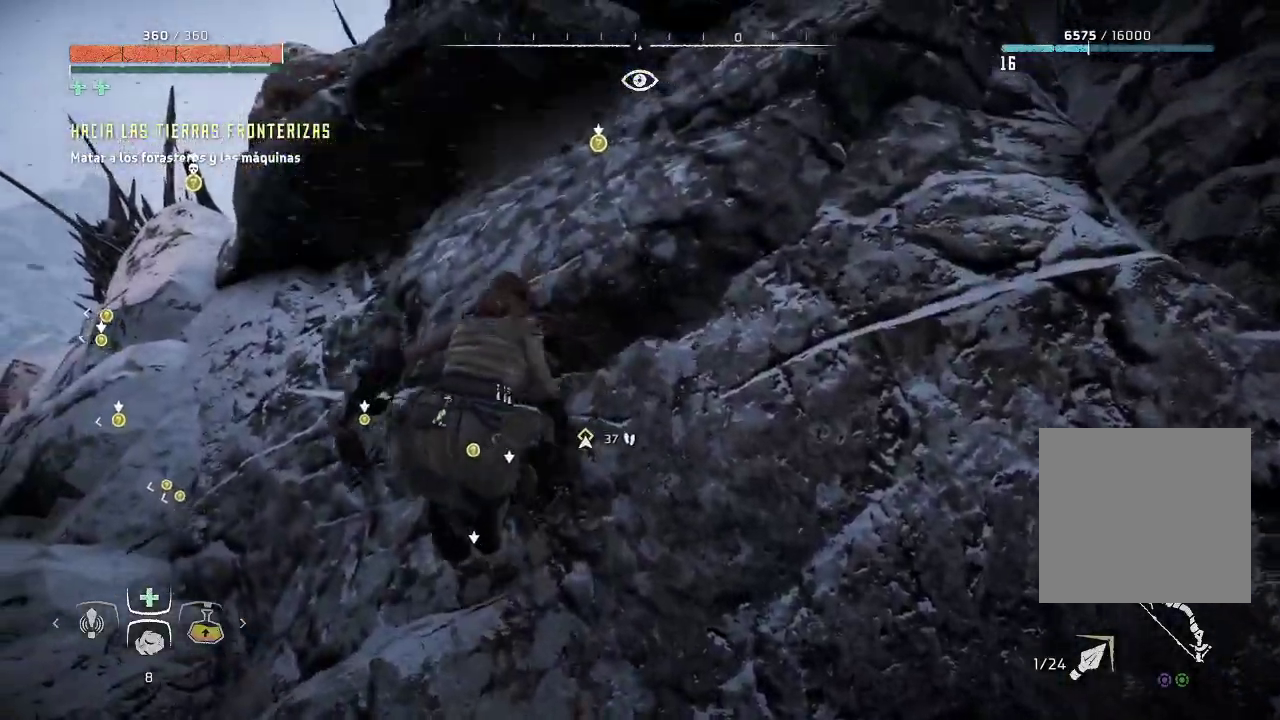
{"buttons": [], "left_stick": "up-right", "right_stick": "right", "events": [[367, "right_stick", "right"]]}
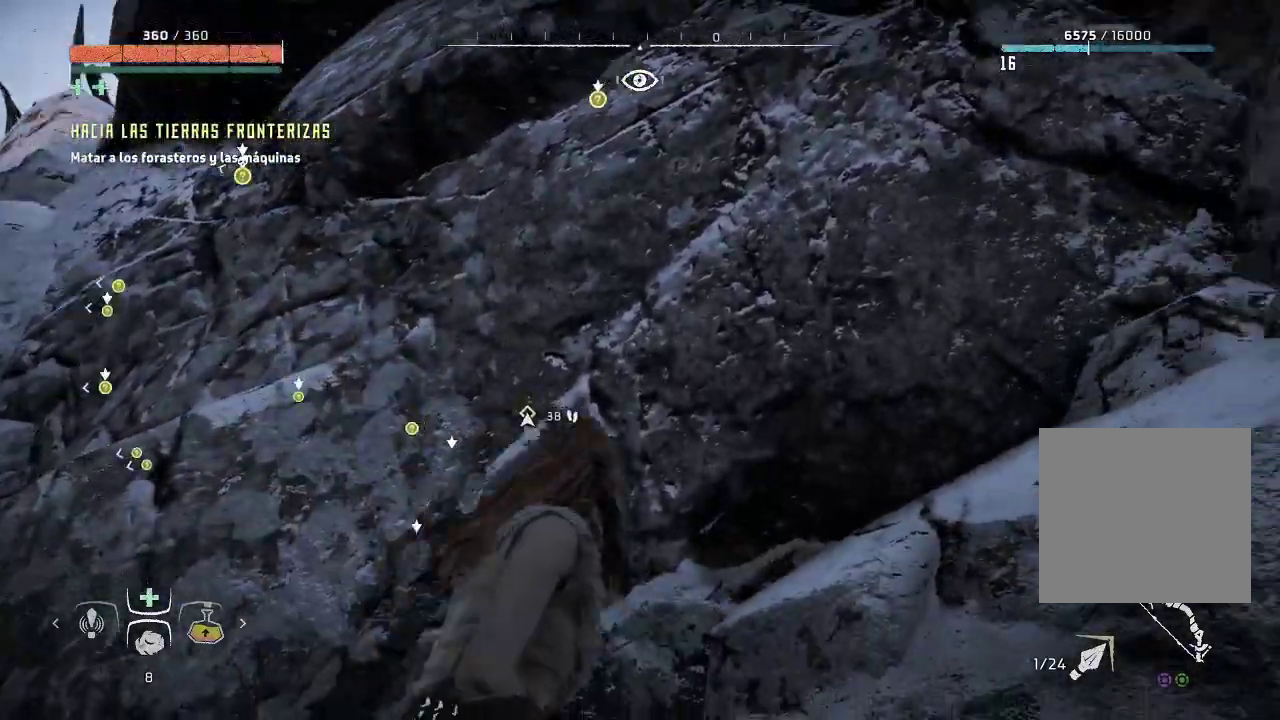
{"buttons": [], "left_stick": "up-right", "right_stick": "center", "events": [[200, "right_stick", "center"], [300, "A", "down"], [433, "A", "up"]]}
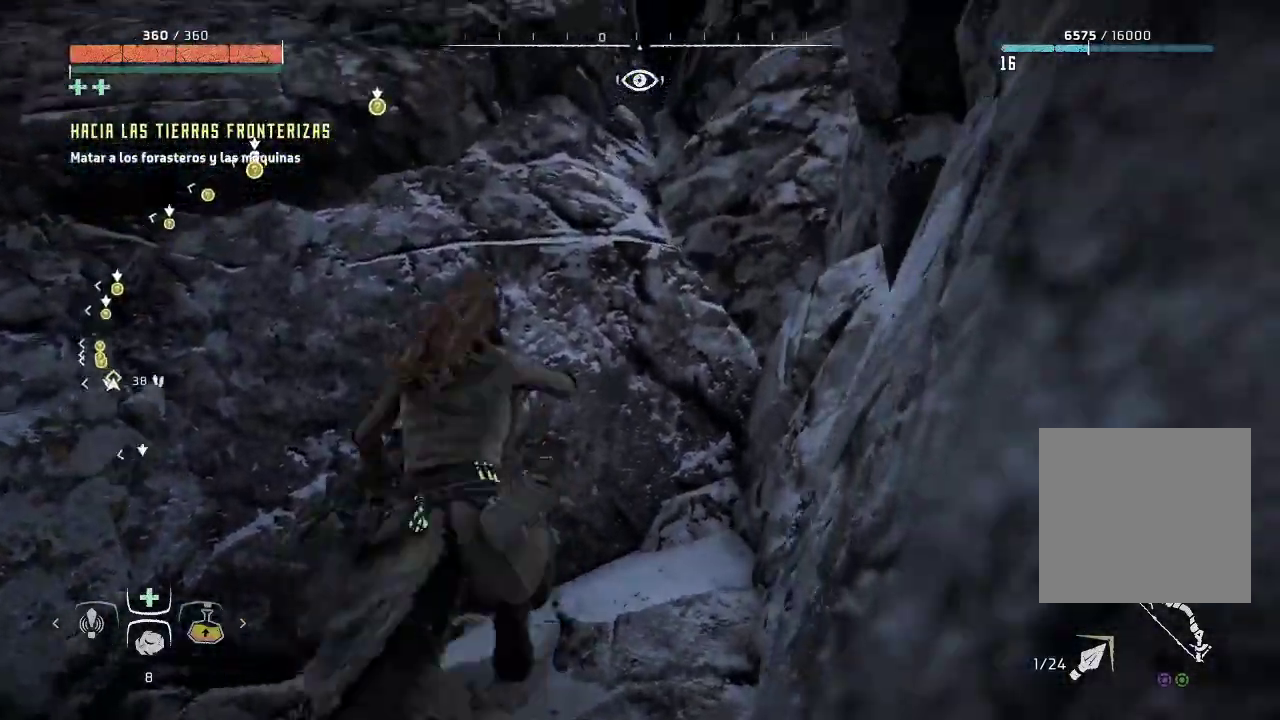
{"buttons": ["A"], "left_stick": "up-right", "right_stick": "center", "events": [[433, "A", "down"]]}
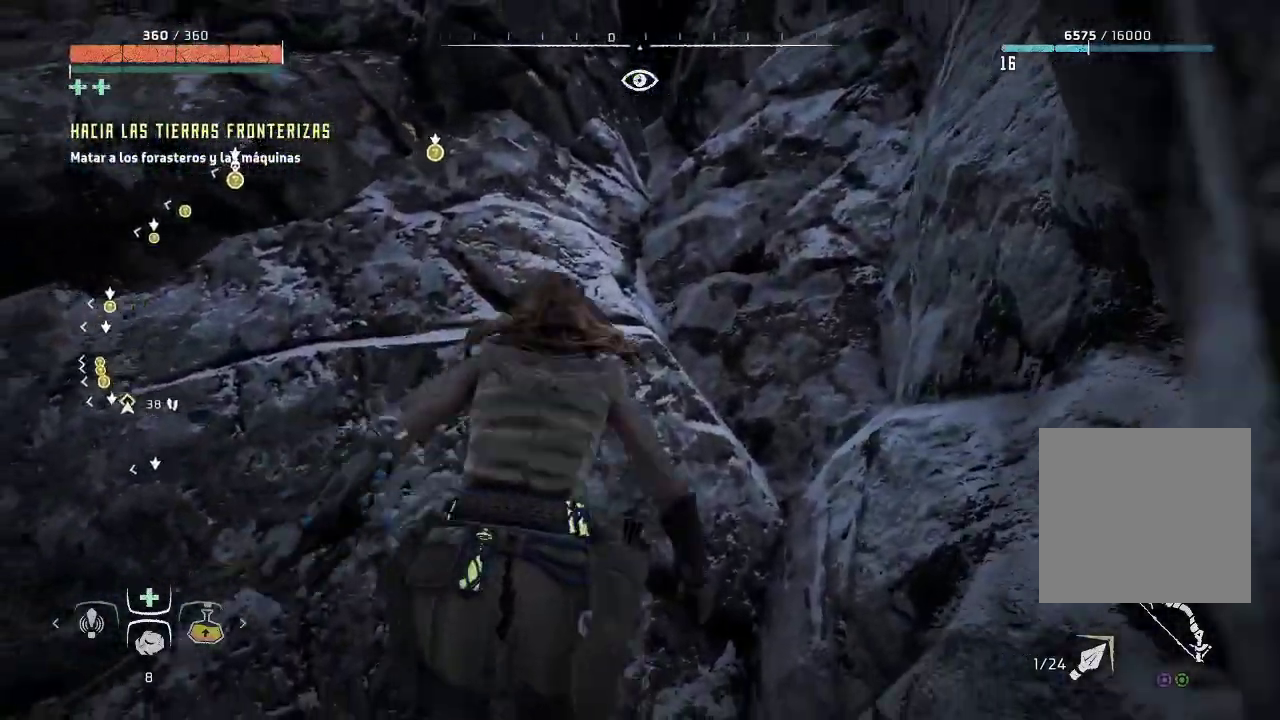
{"buttons": [], "left_stick": "up-right", "right_stick": "center", "events": [[83, "A", "up"], [150, "A", "down"], [267, "A", "up"]]}
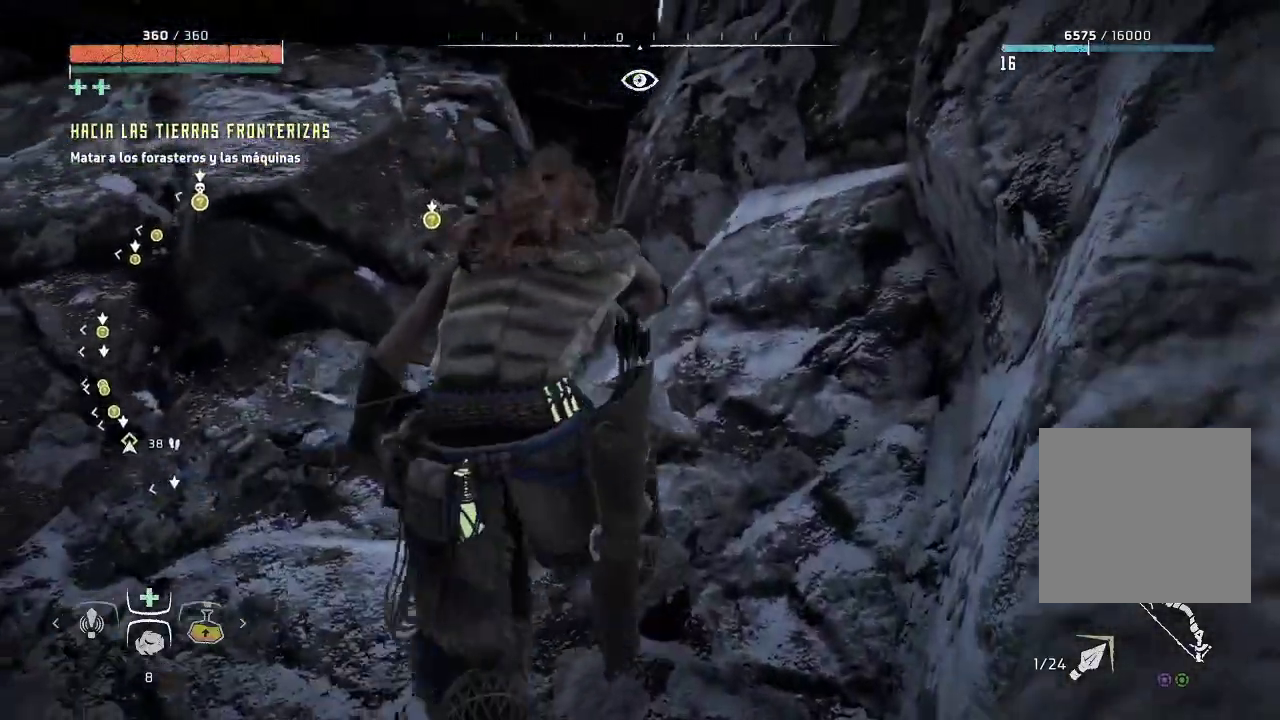
{"buttons": ["A"], "left_stick": "up", "right_stick": "center", "events": [[167, "left_stick", "up"], [183, "A", "down"], [317, "A", "up"], [400, "A", "down"]]}